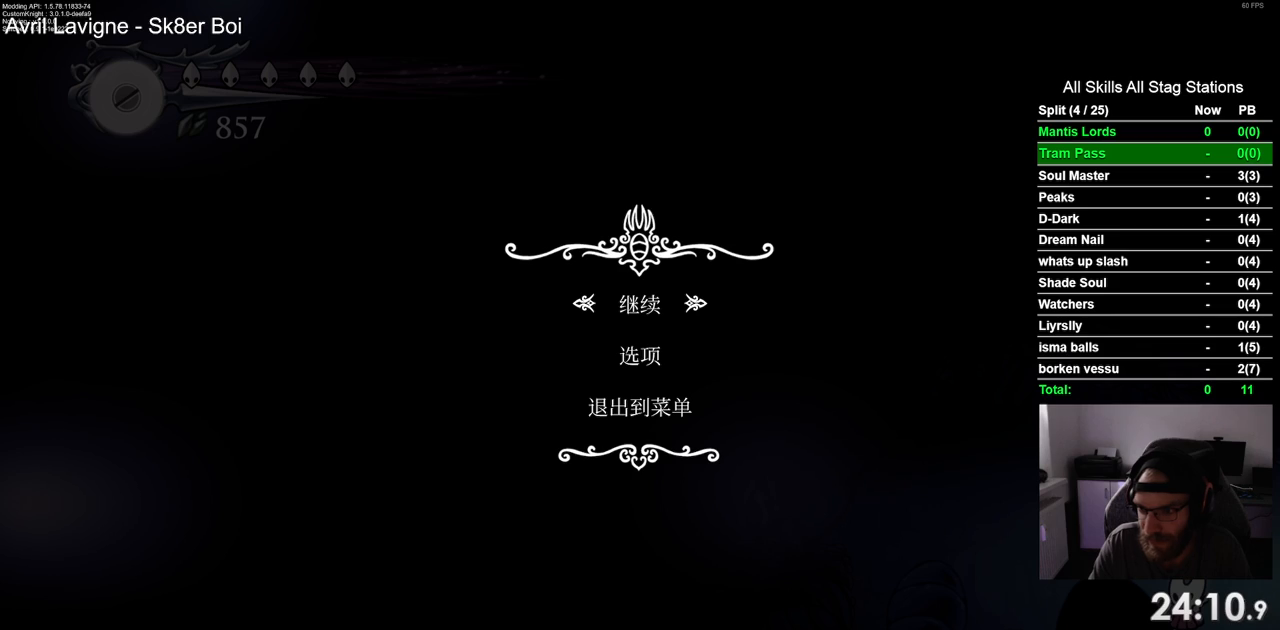
Gameplay with a controller (PlayStation layout); each line is a JSON object with the inputs held at the frame after it. "events" lists button and stick changes between this image and that frame as [ms after this image, input, new state], when the widget could be followed in between. Not read: R1 SQUARE.
{"buttons": ["DPAD_LEFT"], "left_stick": "center", "right_stick": "center", "events": [[167, "DPAD_LEFT", "down"], [233, "CIRCLE", "down"], [317, "CIRCLE", "up"]]}
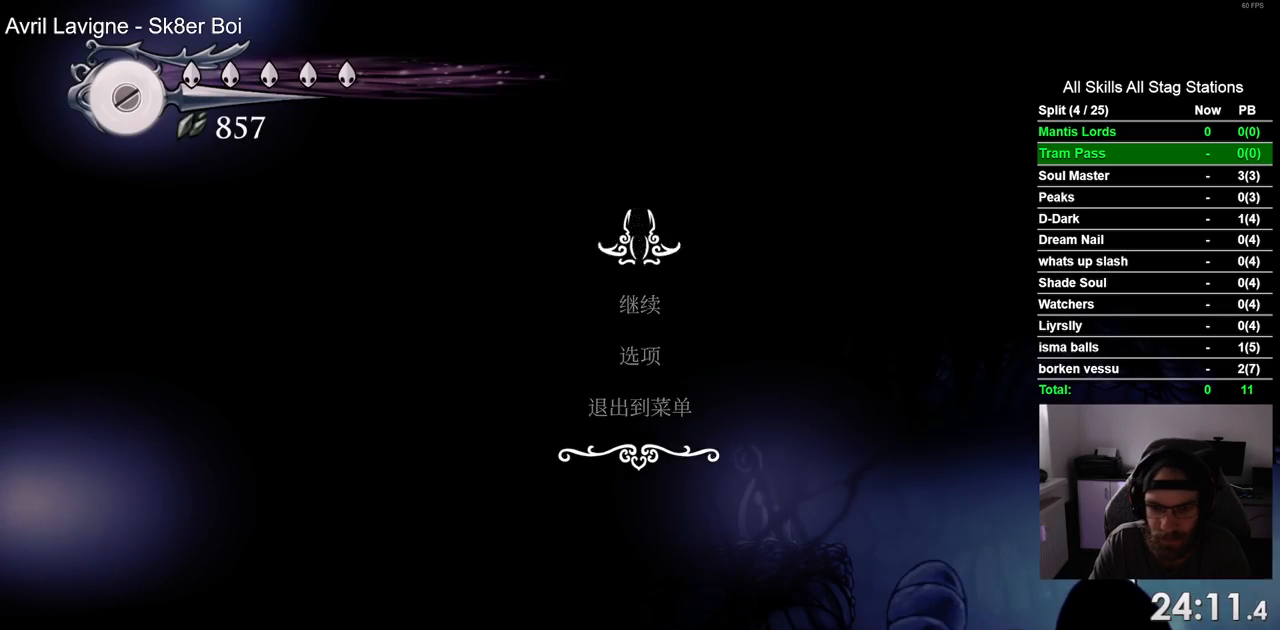
{"buttons": ["DPAD_LEFT"], "left_stick": "center", "right_stick": "center", "events": [[133, "CROSS", "down"], [417, "CROSS", "up"]]}
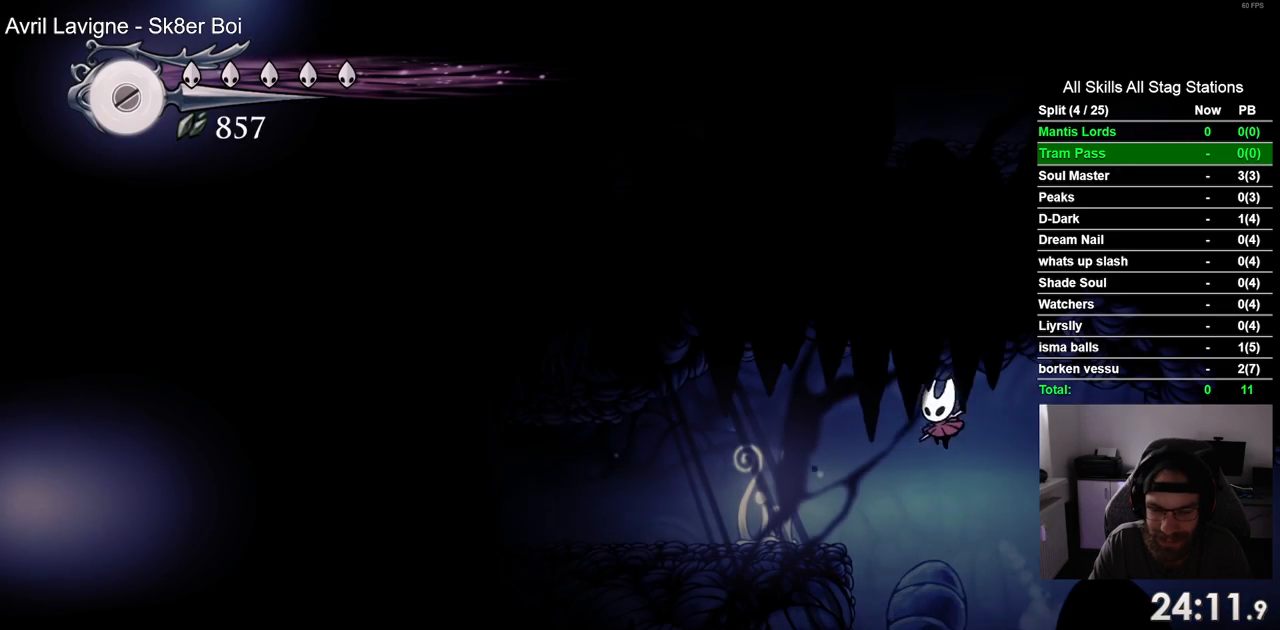
{"buttons": ["DPAD_LEFT"], "left_stick": "center", "right_stick": "center", "events": []}
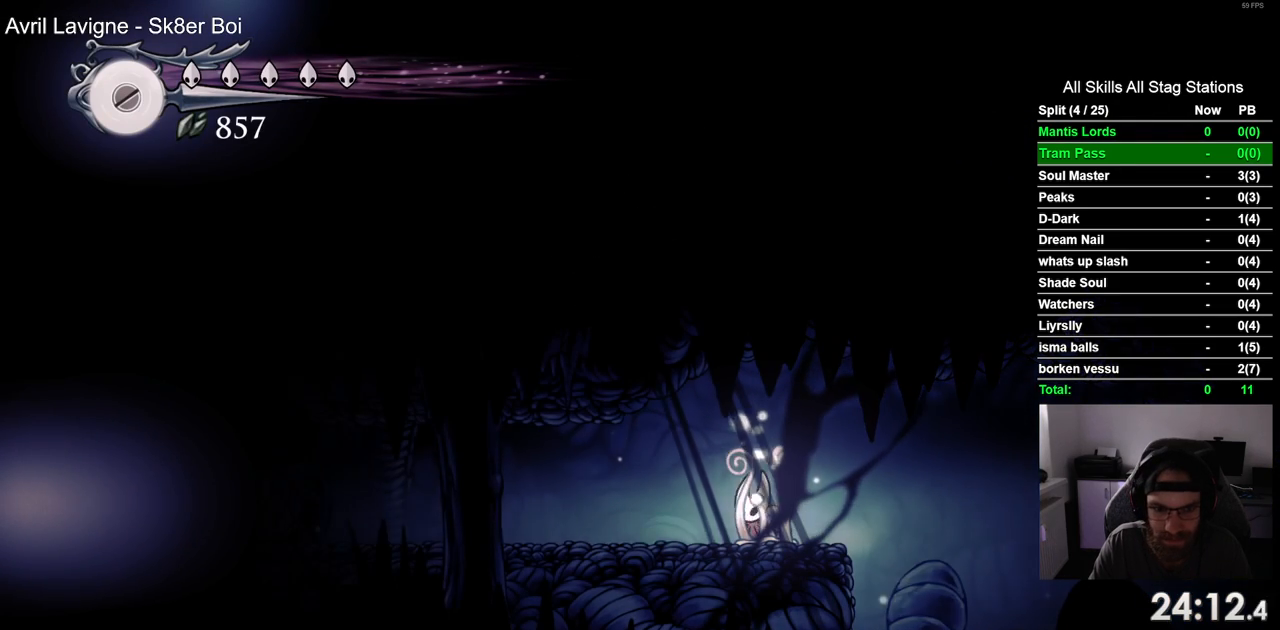
{"buttons": ["DPAD_LEFT"], "left_stick": "center", "right_stick": "center", "events": []}
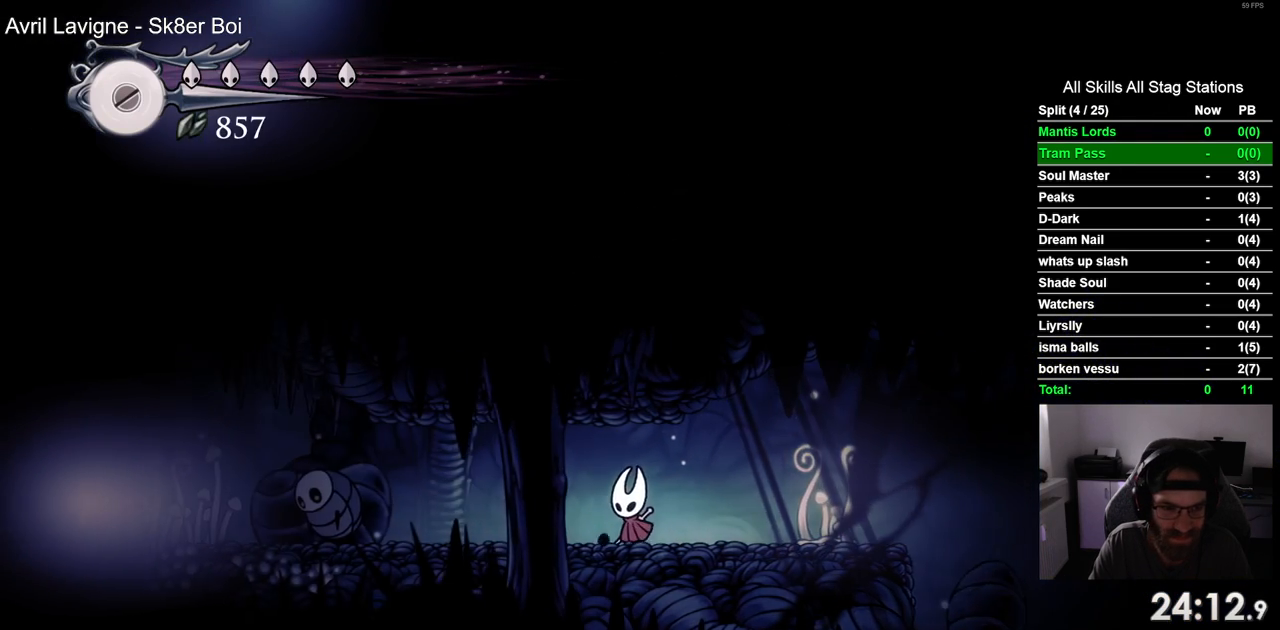
{"buttons": ["DPAD_LEFT"], "left_stick": "center", "right_stick": "center", "events": []}
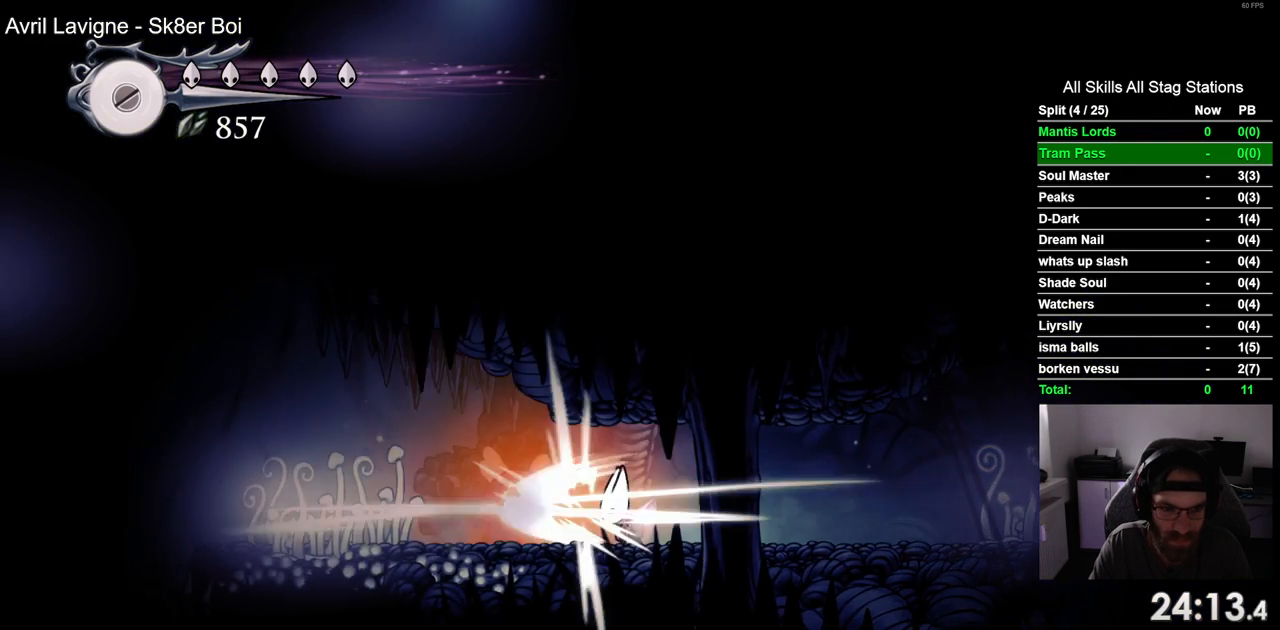
{"buttons": [], "left_stick": "center", "right_stick": "center", "events": [[17, "DPAD_LEFT", "up"], [183, "DPAD_LEFT", "down"], [433, "DPAD_LEFT", "up"]]}
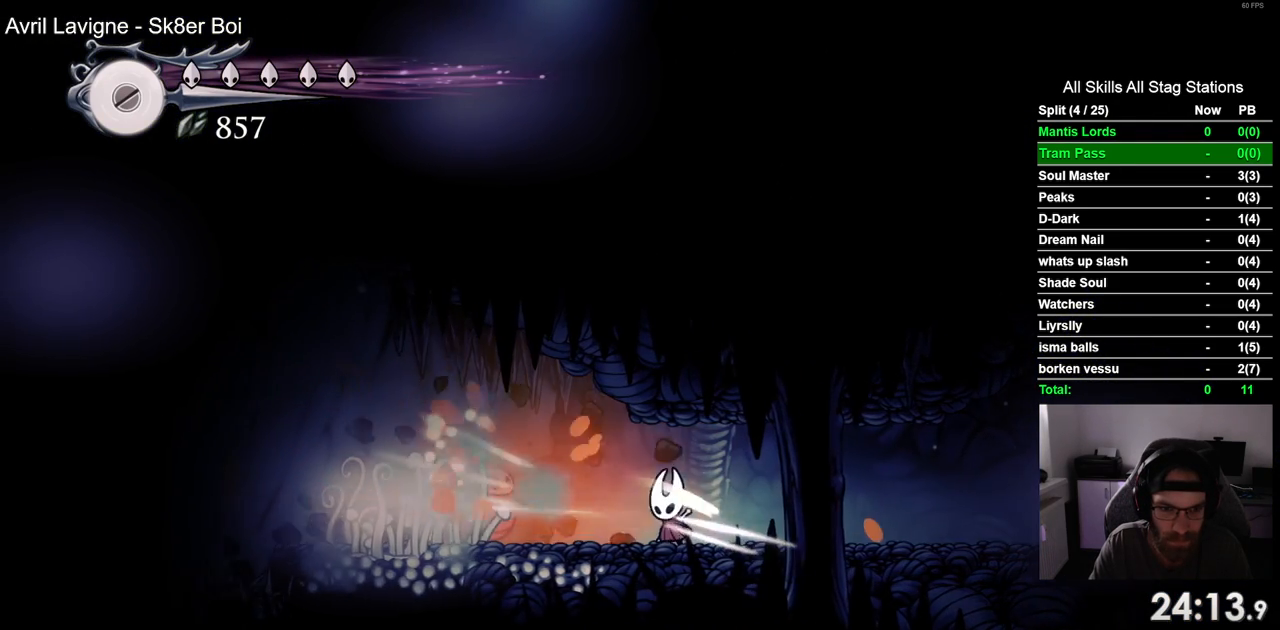
{"buttons": [], "left_stick": "center", "right_stick": "center", "events": [[150, "DPAD_LEFT", "down"], [333, "DPAD_LEFT", "up"]]}
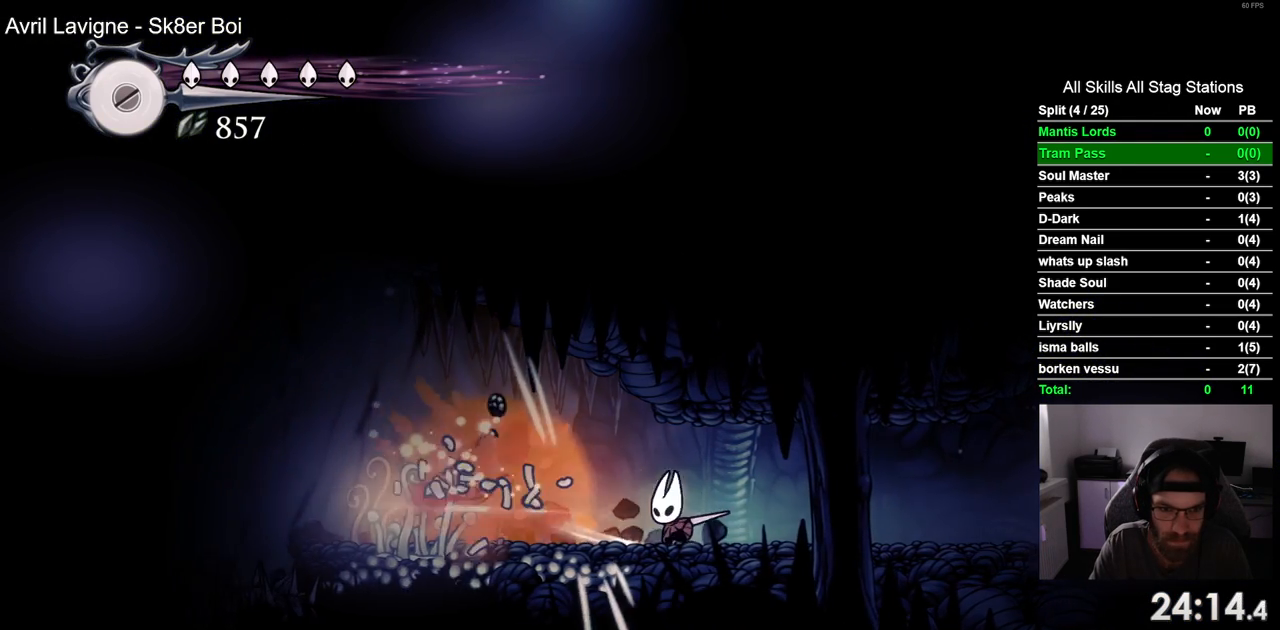
{"buttons": ["DPAD_LEFT"], "left_stick": "center", "right_stick": "center", "events": [[17, "DPAD_LEFT", "down"]]}
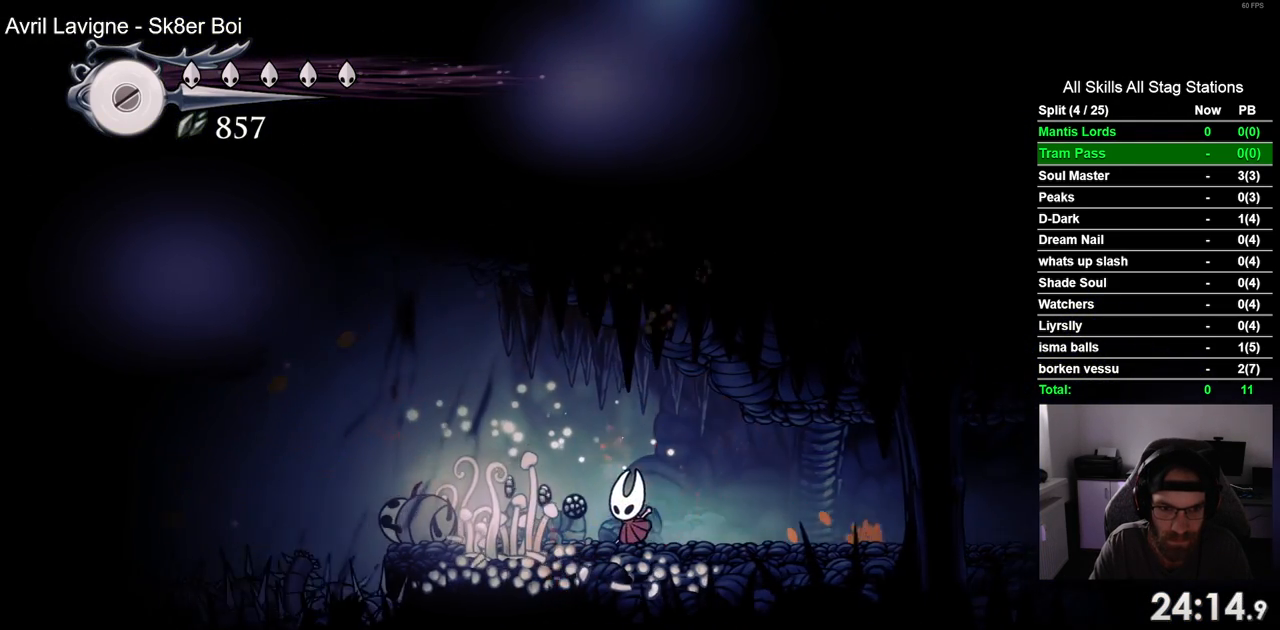
{"buttons": ["CROSS", "DPAD_LEFT"], "left_stick": "center", "right_stick": "center", "events": [[500, "CROSS", "down"]]}
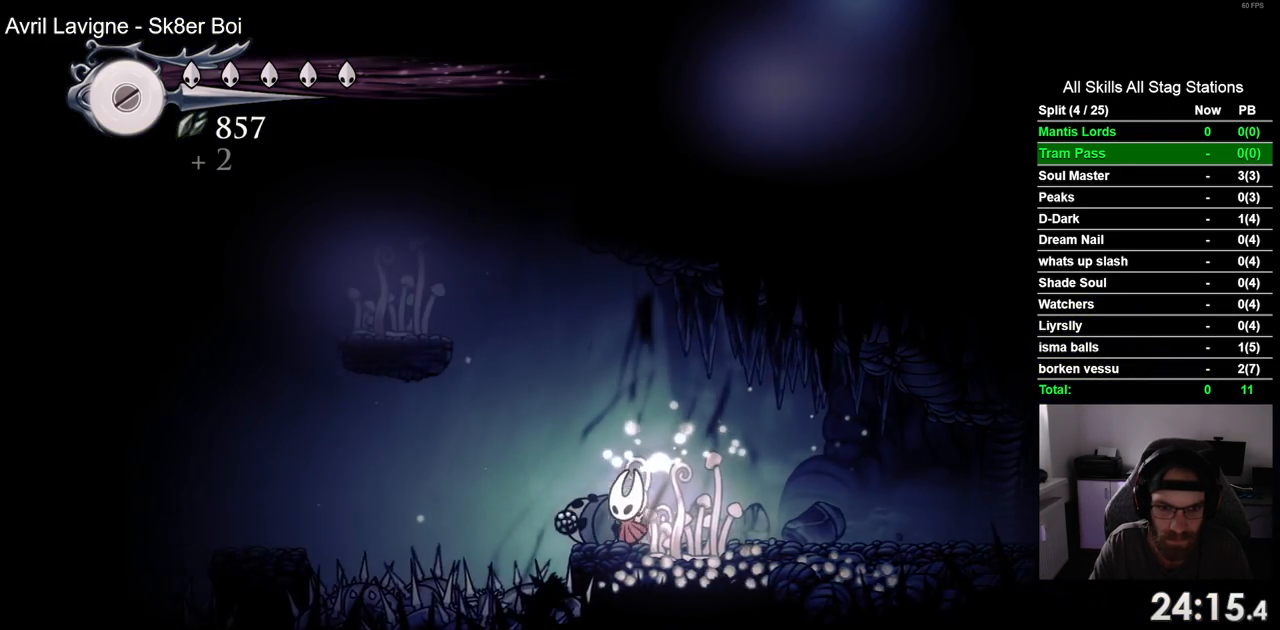
{"buttons": ["DPAD_LEFT"], "left_stick": "center", "right_stick": "center", "events": [[433, "CROSS", "up"]]}
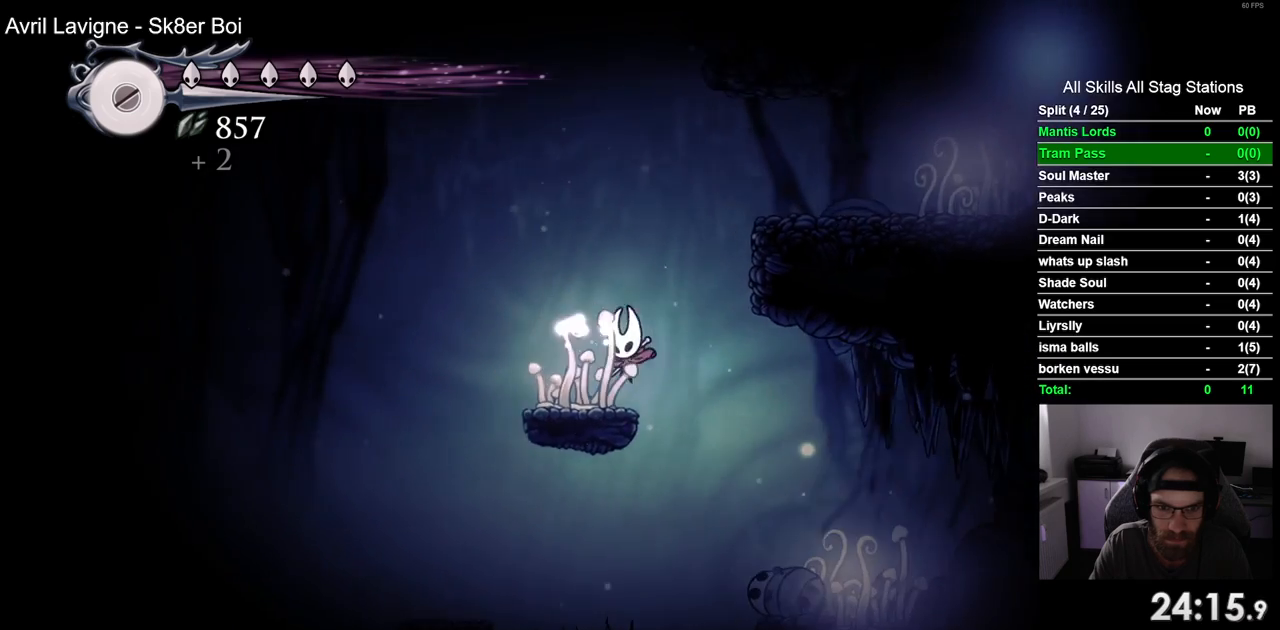
{"buttons": ["CROSS", "DPAD_RIGHT"], "left_stick": "center", "right_stick": "center", "events": [[67, "DPAD_LEFT", "up"], [117, "CROSS", "down"], [133, "DPAD_RIGHT", "down"]]}
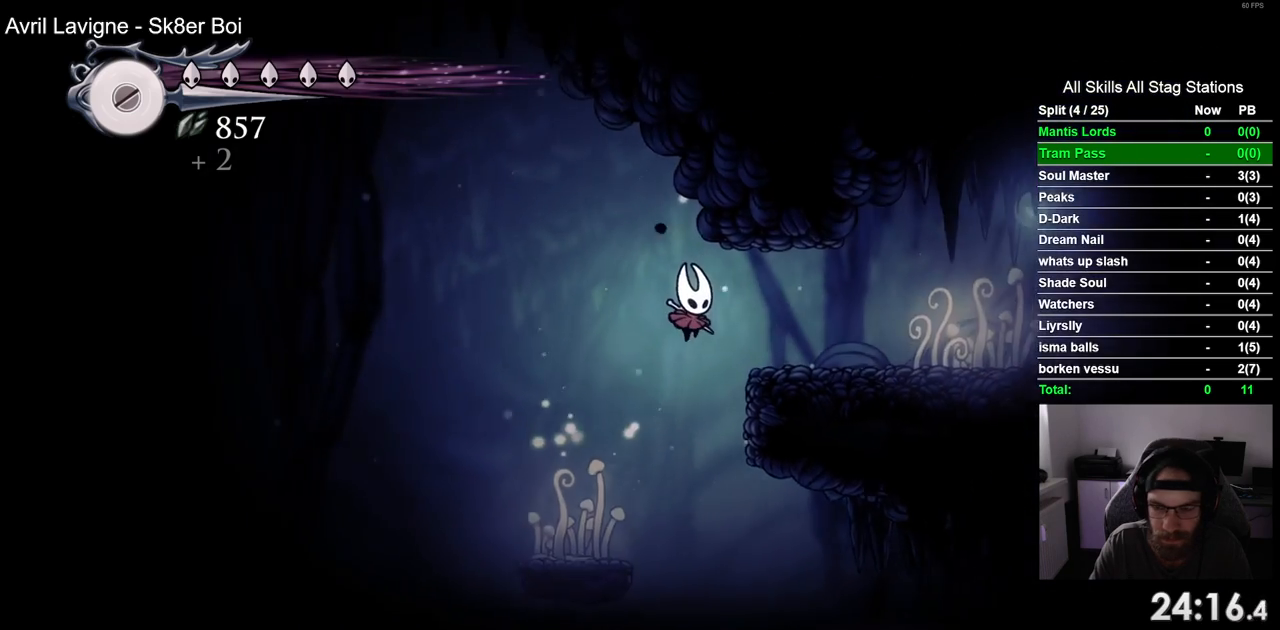
{"buttons": ["DPAD_RIGHT"], "left_stick": "center", "right_stick": "center", "events": [[50, "CROSS", "up"]]}
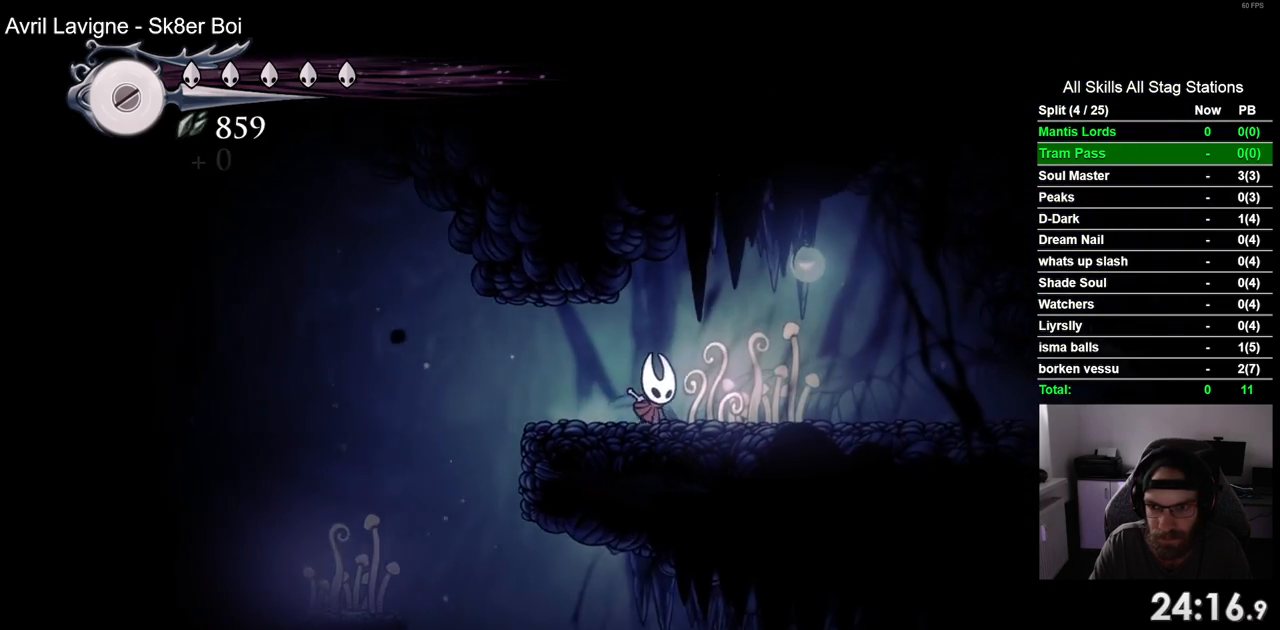
{"buttons": ["DPAD_RIGHT"], "left_stick": "center", "right_stick": "center", "events": []}
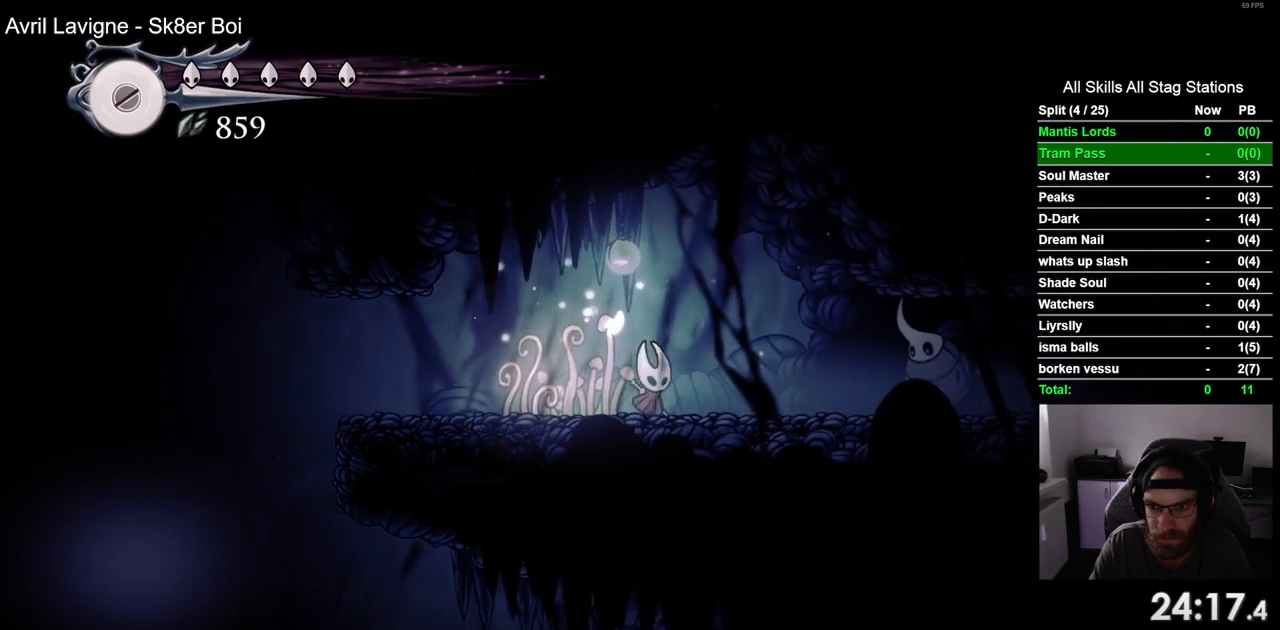
{"buttons": [], "left_stick": "center", "right_stick": "center", "events": [[367, "DPAD_RIGHT", "up"]]}
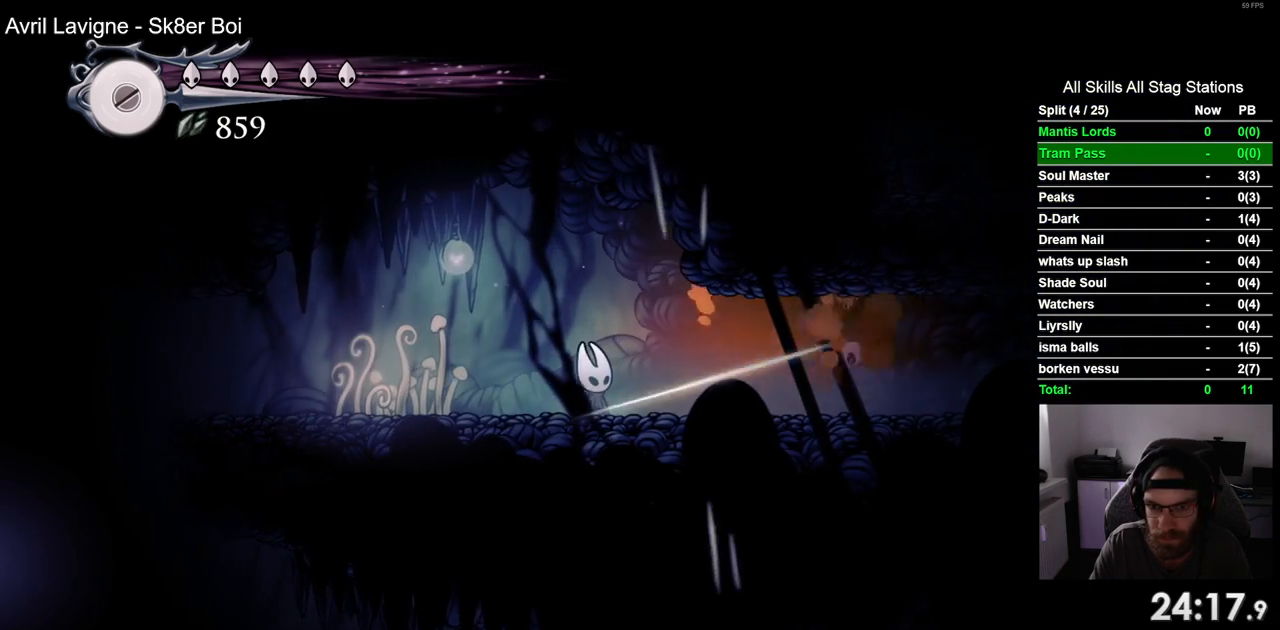
{"buttons": [], "left_stick": "center", "right_stick": "center", "events": [[67, "DPAD_RIGHT", "down"], [333, "DPAD_RIGHT", "up"]]}
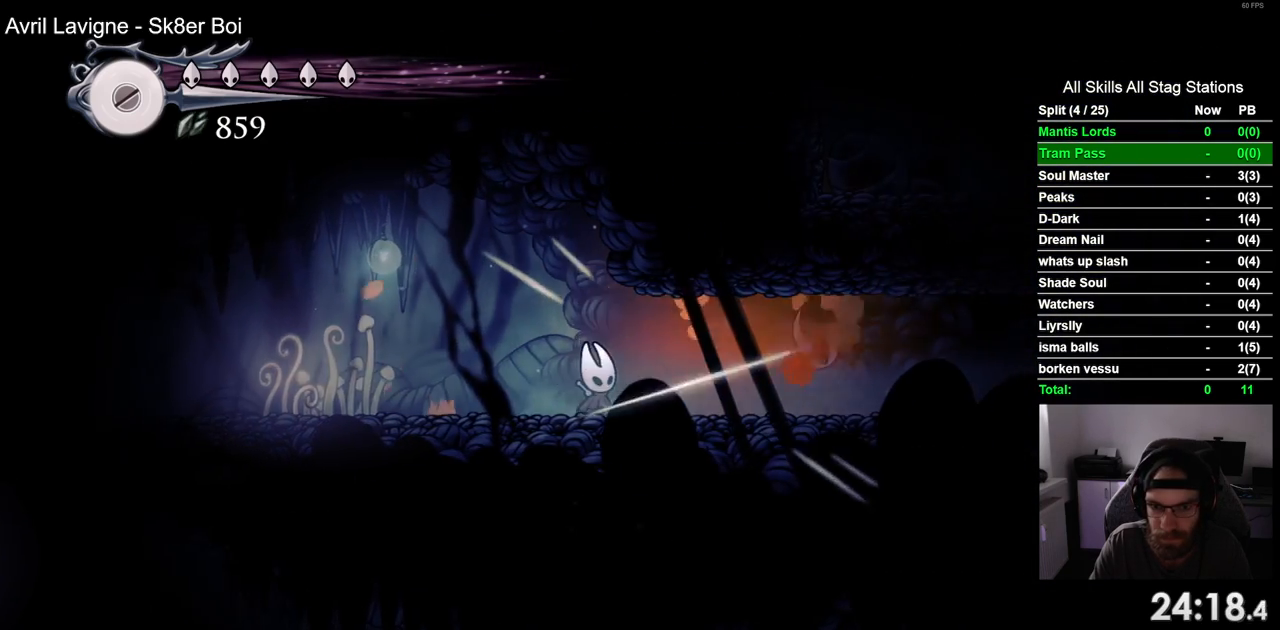
{"buttons": ["DPAD_RIGHT"], "left_stick": "center", "right_stick": "center", "events": [[83, "DPAD_RIGHT", "down"], [300, "DPAD_RIGHT", "up"], [500, "DPAD_RIGHT", "down"]]}
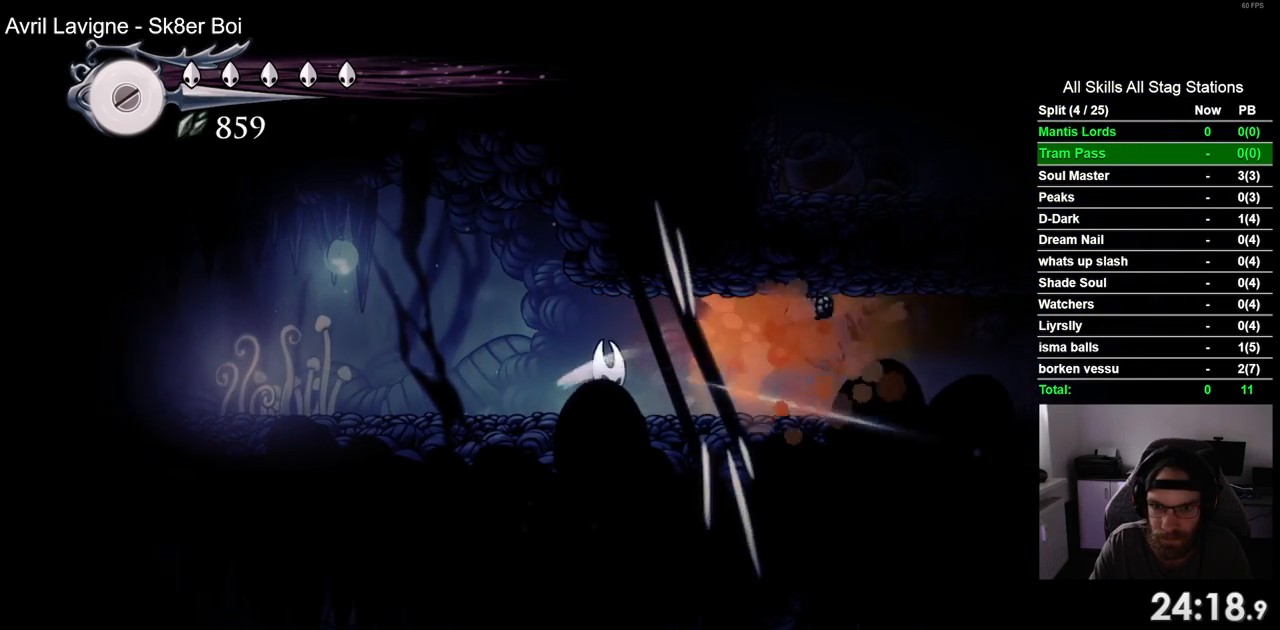
{"buttons": ["R2", "DPAD_RIGHT"], "left_stick": "center", "right_stick": "center", "events": [[400, "R2", "down"]]}
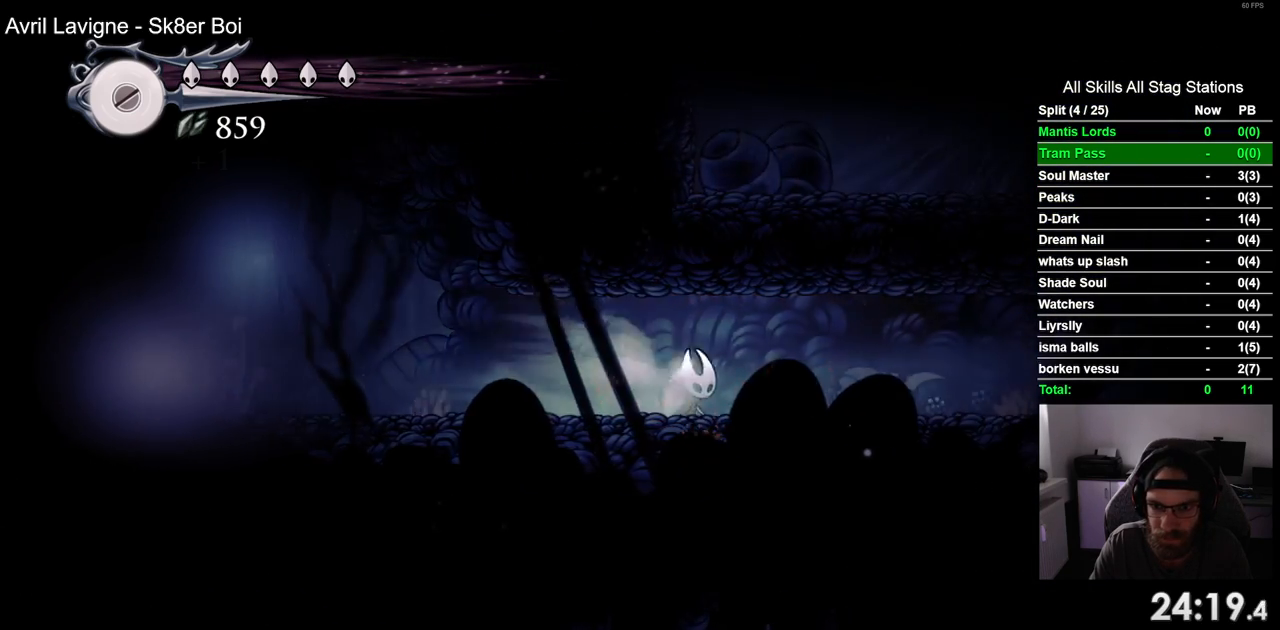
{"buttons": ["DPAD_RIGHT"], "left_stick": "center", "right_stick": "center", "events": [[150, "R2", "up"]]}
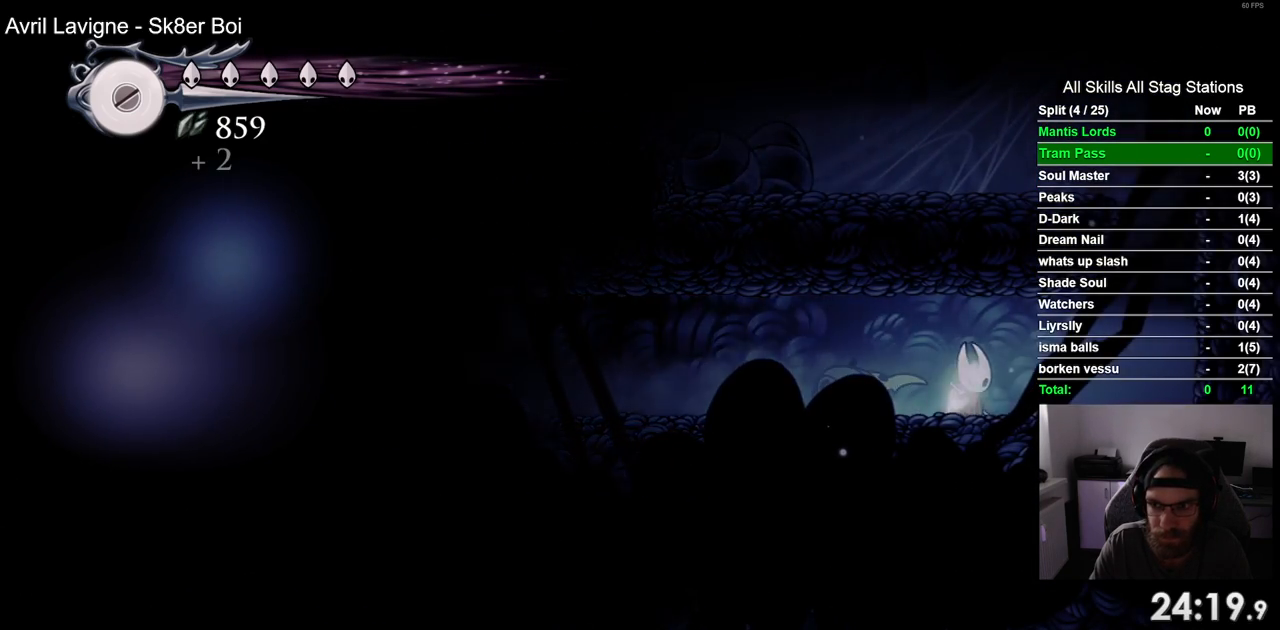
{"buttons": ["CROSS"], "left_stick": "center", "right_stick": "center", "events": [[350, "CROSS", "down"], [483, "DPAD_RIGHT", "up"]]}
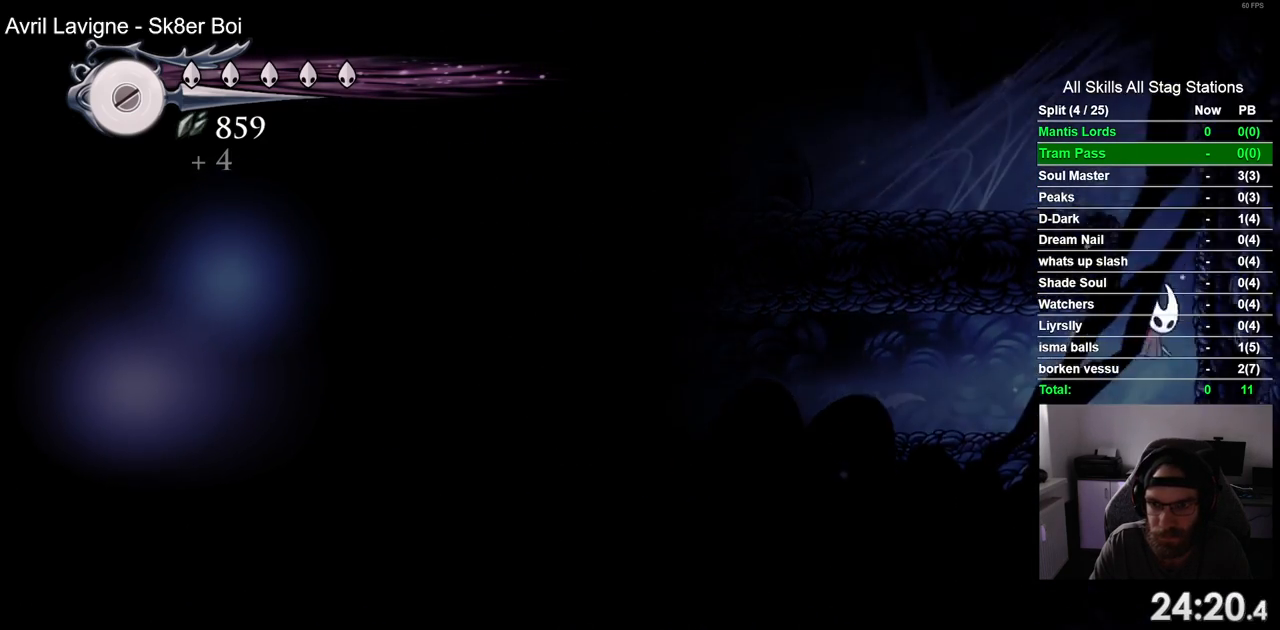
{"buttons": [], "left_stick": "center", "right_stick": "center", "events": [[50, "DPAD_LEFT", "down"], [250, "CROSS", "up"], [350, "DPAD_LEFT", "up"]]}
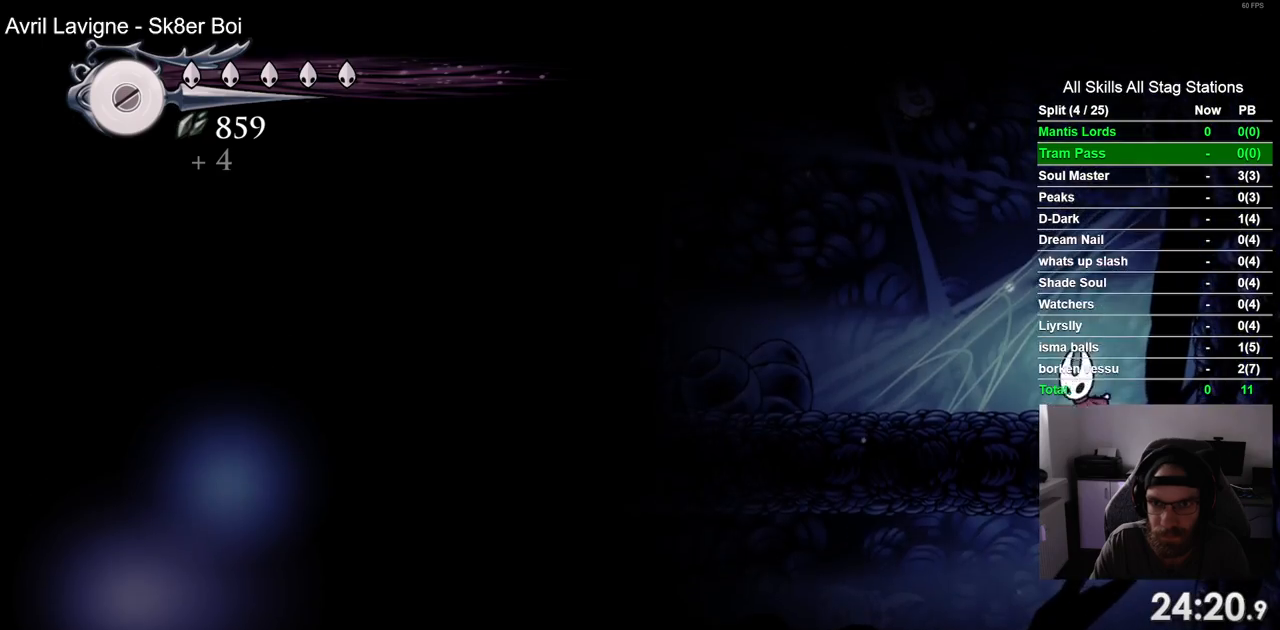
{"buttons": [], "left_stick": "center", "right_stick": "center"}
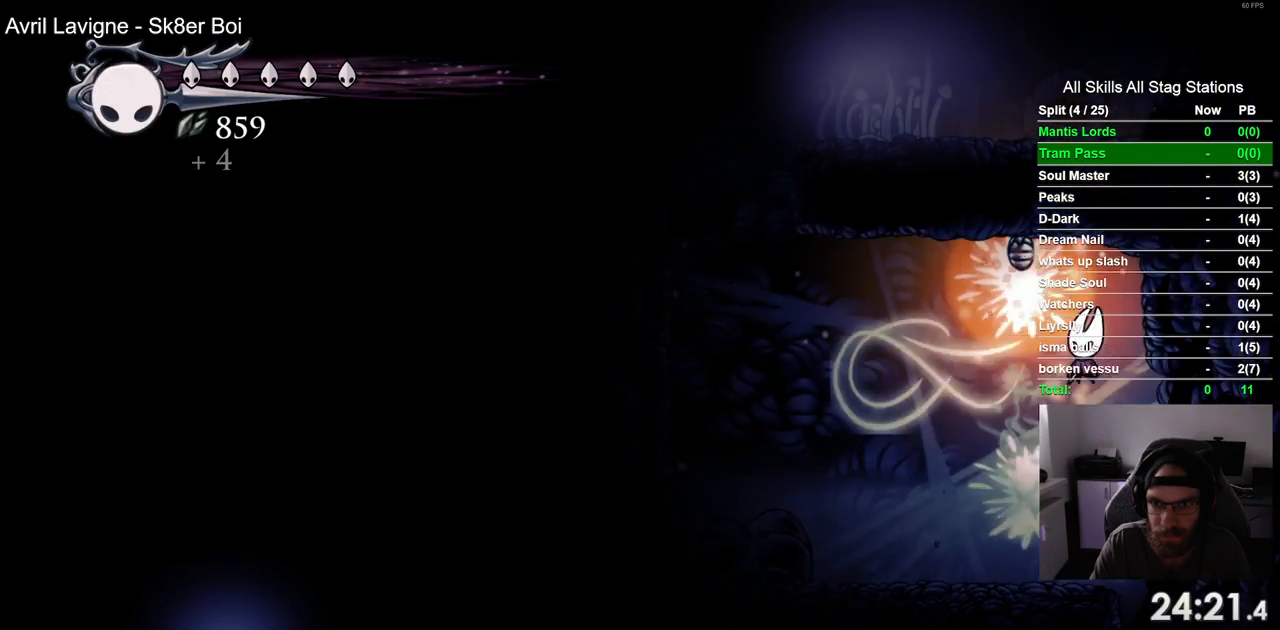
{"buttons": ["DPAD_LEFT"], "left_stick": "center", "right_stick": "center", "events": [[167, "DPAD_LEFT", "down"]]}
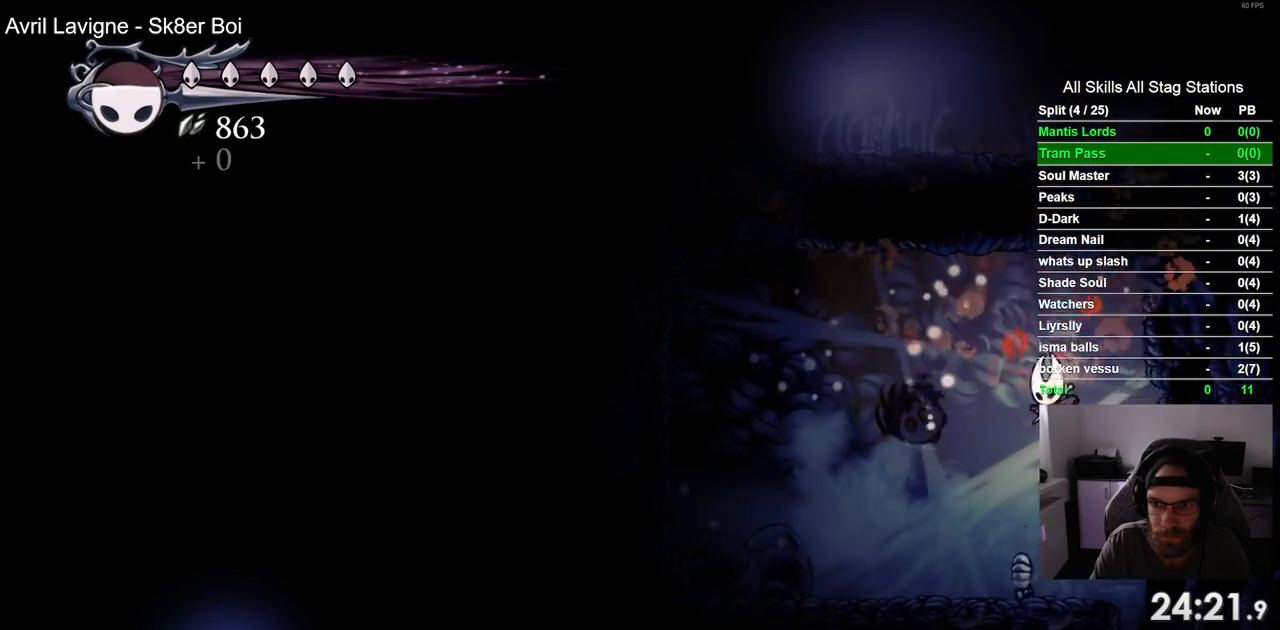
{"buttons": ["CROSS", "DPAD_LEFT"], "left_stick": "center", "right_stick": "center", "events": [[417, "CROSS", "down"]]}
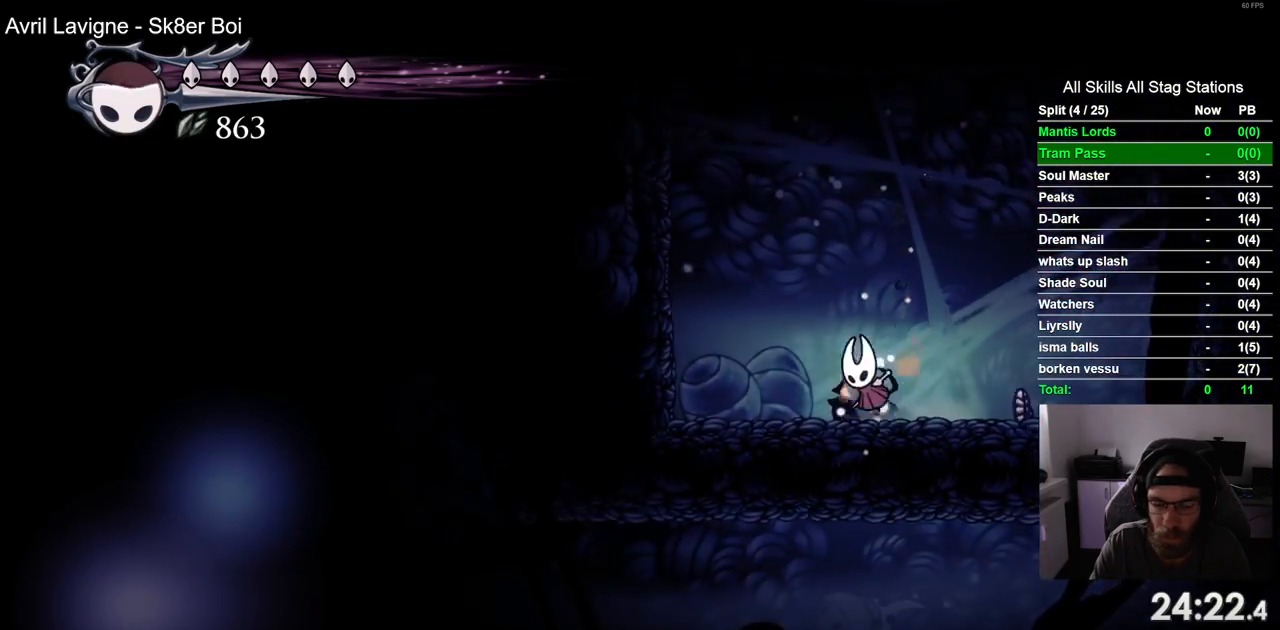
{"buttons": ["DPAD_LEFT"], "left_stick": "center", "right_stick": "center", "events": [[417, "CROSS", "up"]]}
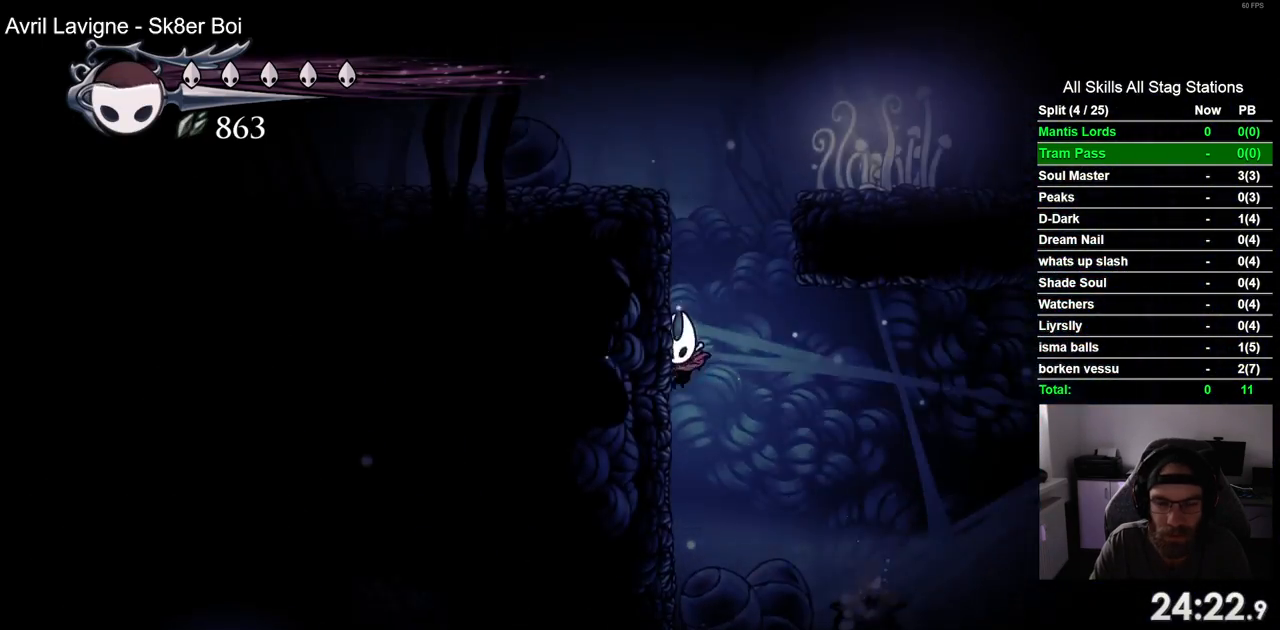
{"buttons": ["CROSS", "DPAD_LEFT"], "left_stick": "center", "right_stick": "center", "events": [[17, "CROSS", "down"]]}
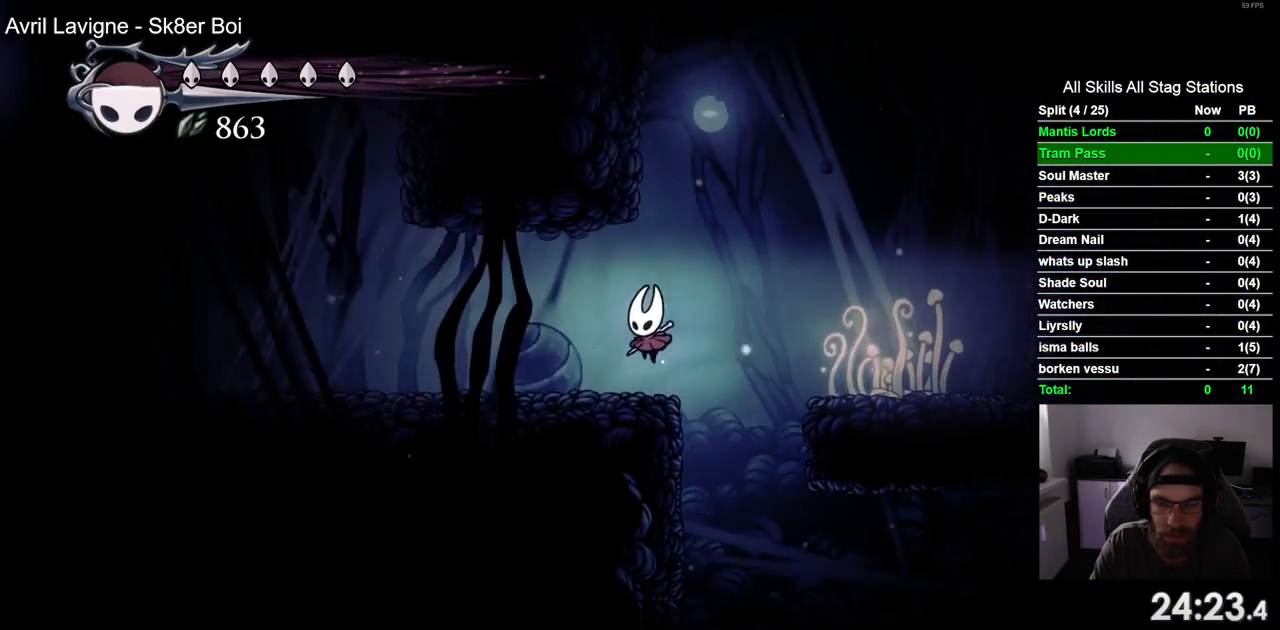
{"buttons": ["R2", "DPAD_LEFT"], "left_stick": "center", "right_stick": "center", "events": [[50, "CROSS", "up"], [333, "R2", "down"]]}
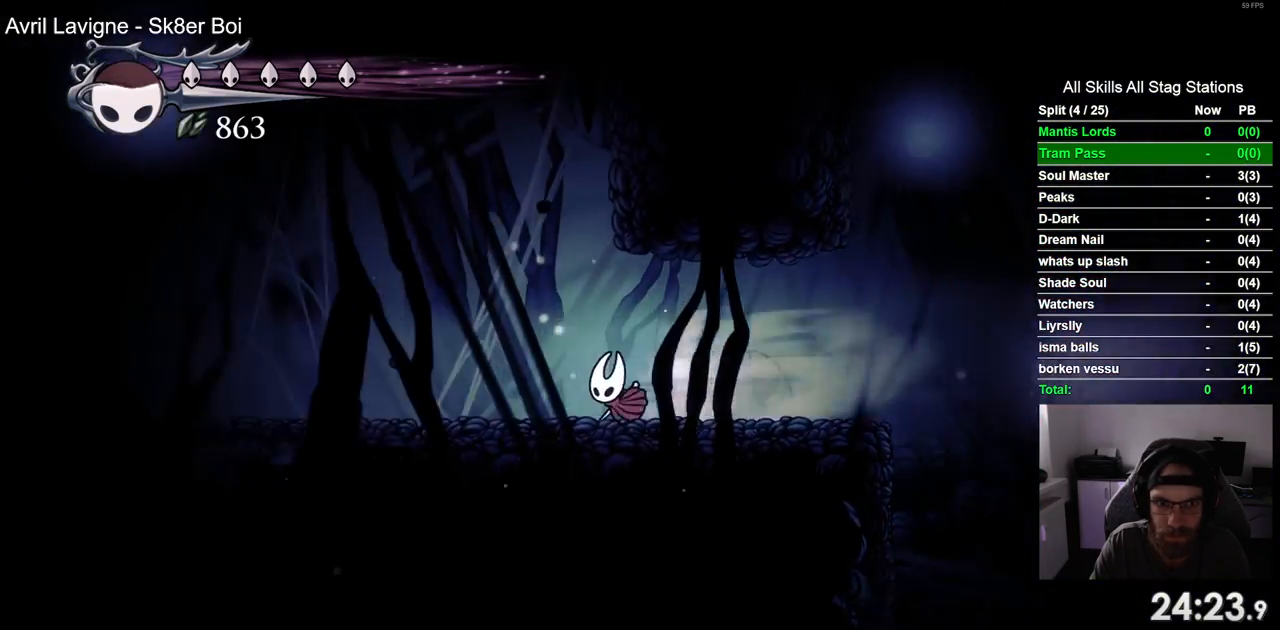
{"buttons": ["R2", "DPAD_LEFT"], "left_stick": "center", "right_stick": "center", "events": [[67, "R2", "up"], [417, "R2", "down"]]}
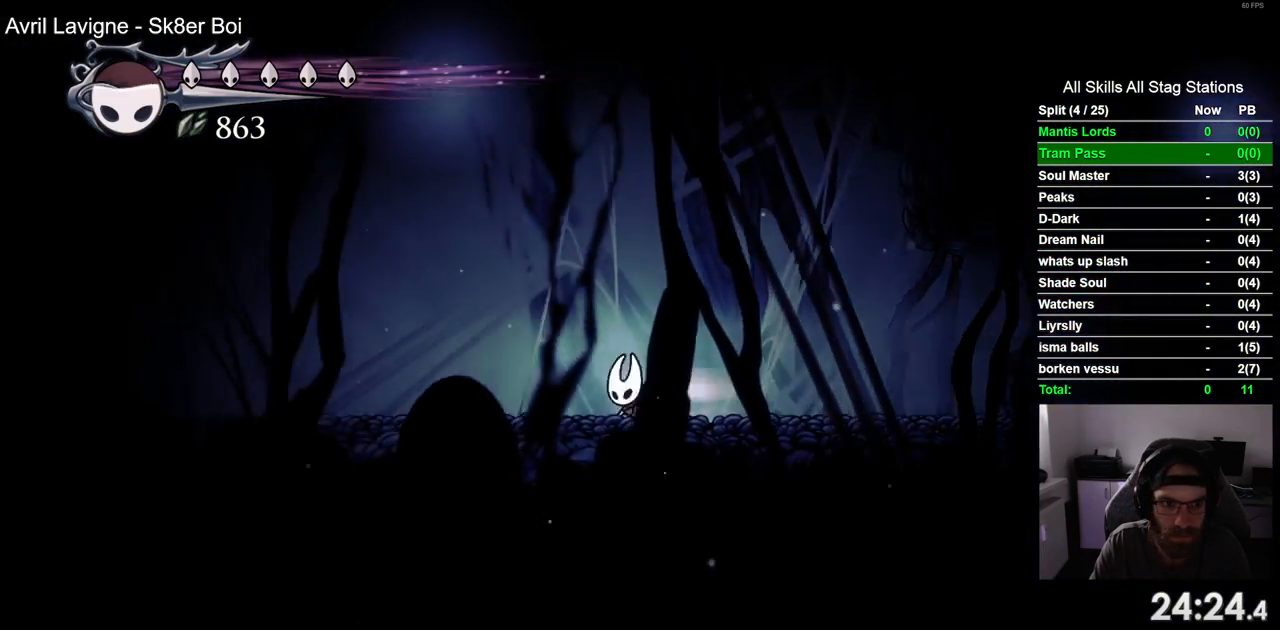
{"buttons": ["DPAD_LEFT"], "left_stick": "center", "right_stick": "center", "events": [[117, "R2", "up"]]}
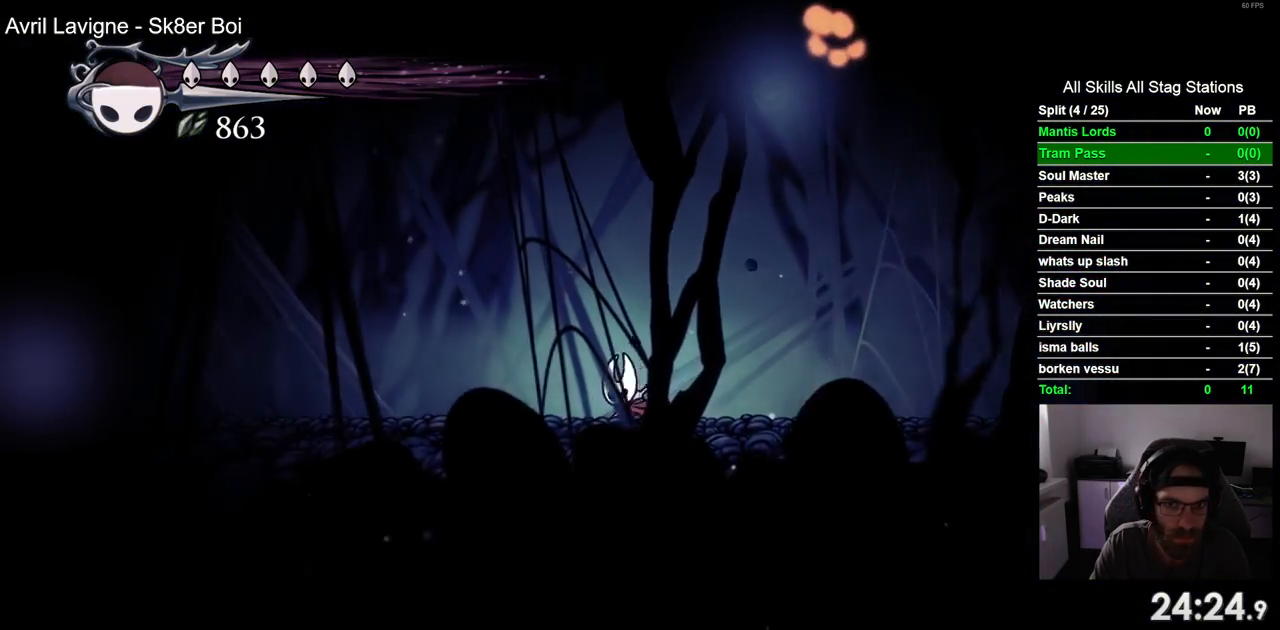
{"buttons": ["DPAD_LEFT"], "left_stick": "center", "right_stick": "center", "events": [[33, "R2", "down"], [233, "R2", "up"]]}
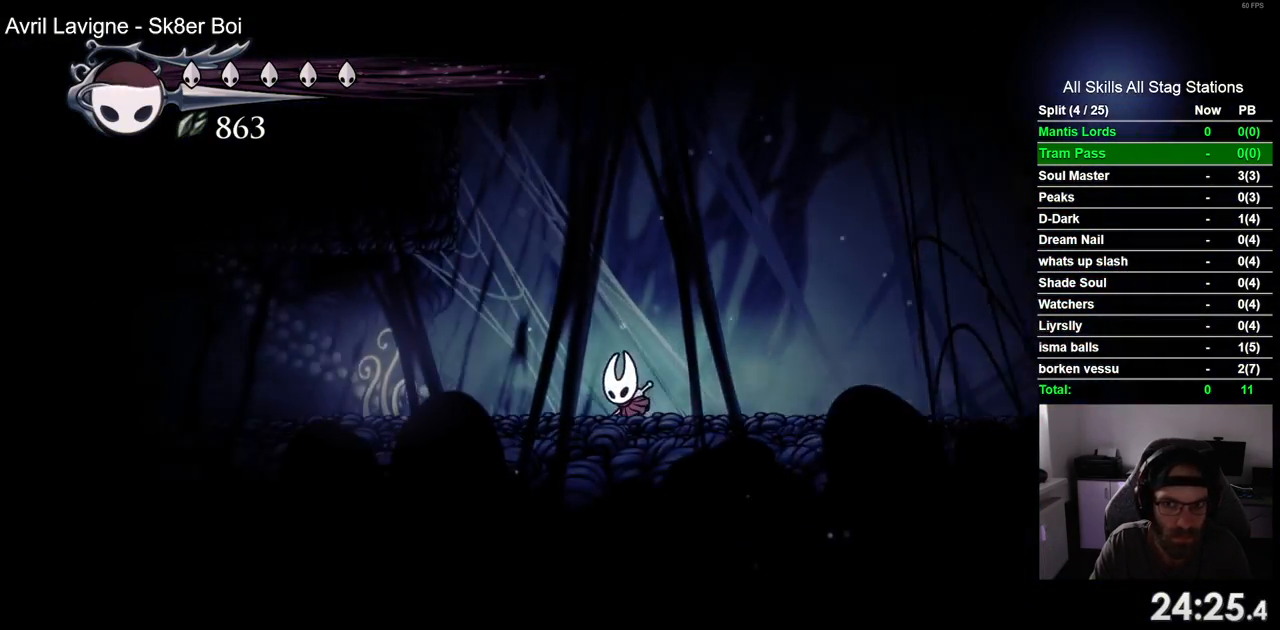
{"buttons": ["DPAD_LEFT"], "left_stick": "center", "right_stick": "center", "events": []}
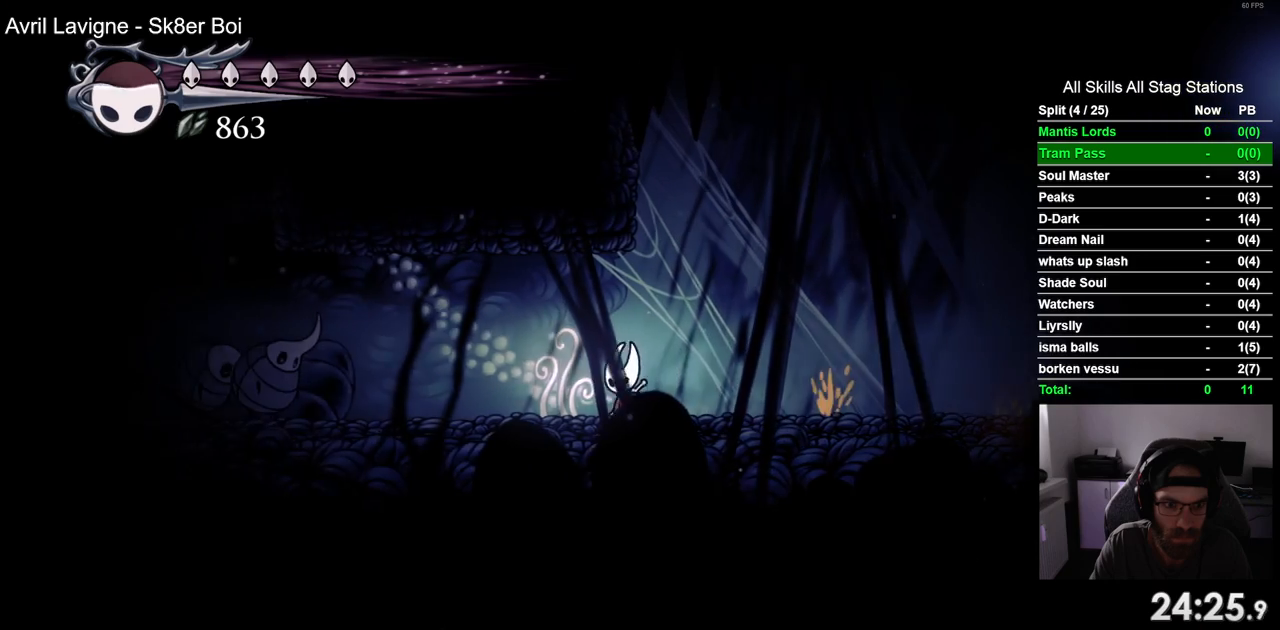
{"buttons": ["DPAD_LEFT"], "left_stick": "center", "right_stick": "center"}